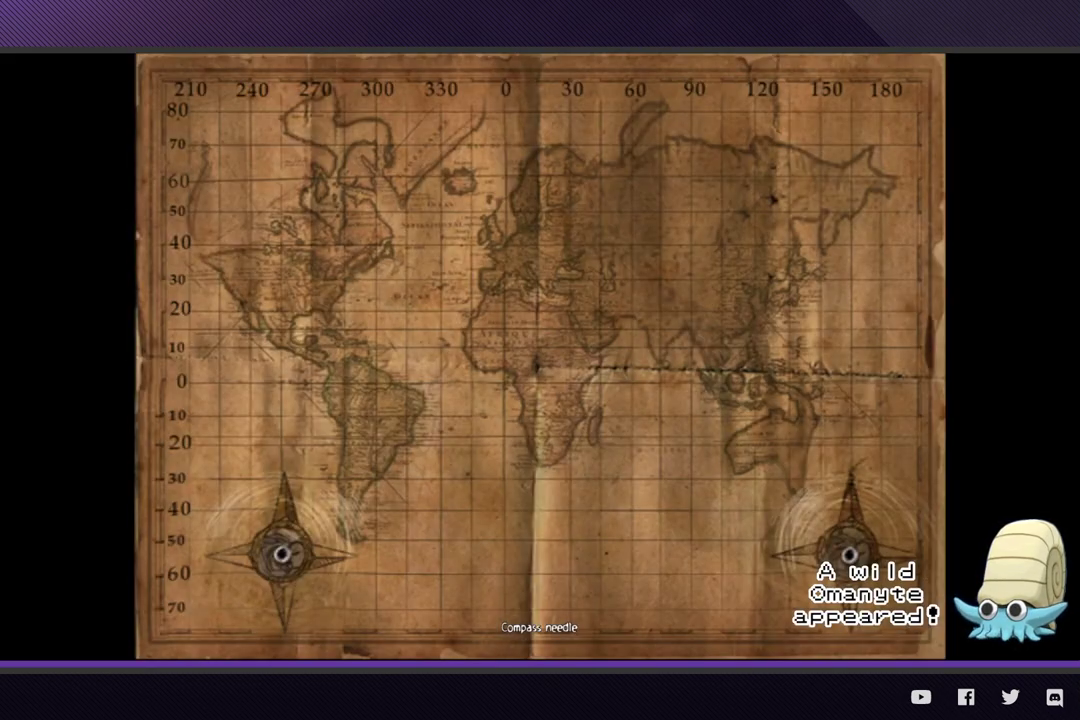
Gameplay with a controller (Xbox layout); each line is a JSON object with the inputs held at the frame after it. "events" lists button and stick changes between this image and that frame as [ms after this image, input, new state], when the widget could be followed in between.
{"buttons": ["A", "L1"], "left_stick": "center", "right_stick": "center", "events": [[250, "A", "down"], [350, "A", "up"], [450, "A", "down"]]}
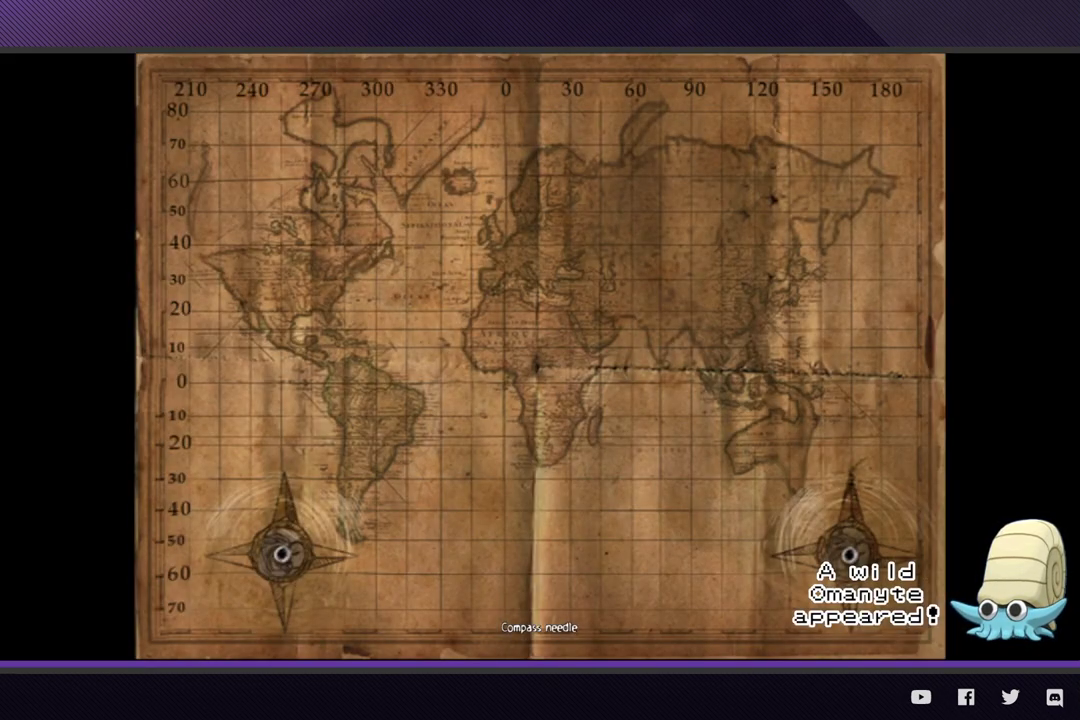
{"buttons": ["A", "L1"], "left_stick": "center", "right_stick": "center", "events": [[50, "A", "up"], [133, "A", "down"], [217, "A", "up"], [300, "A", "down"], [400, "A", "up"], [467, "A", "down"]]}
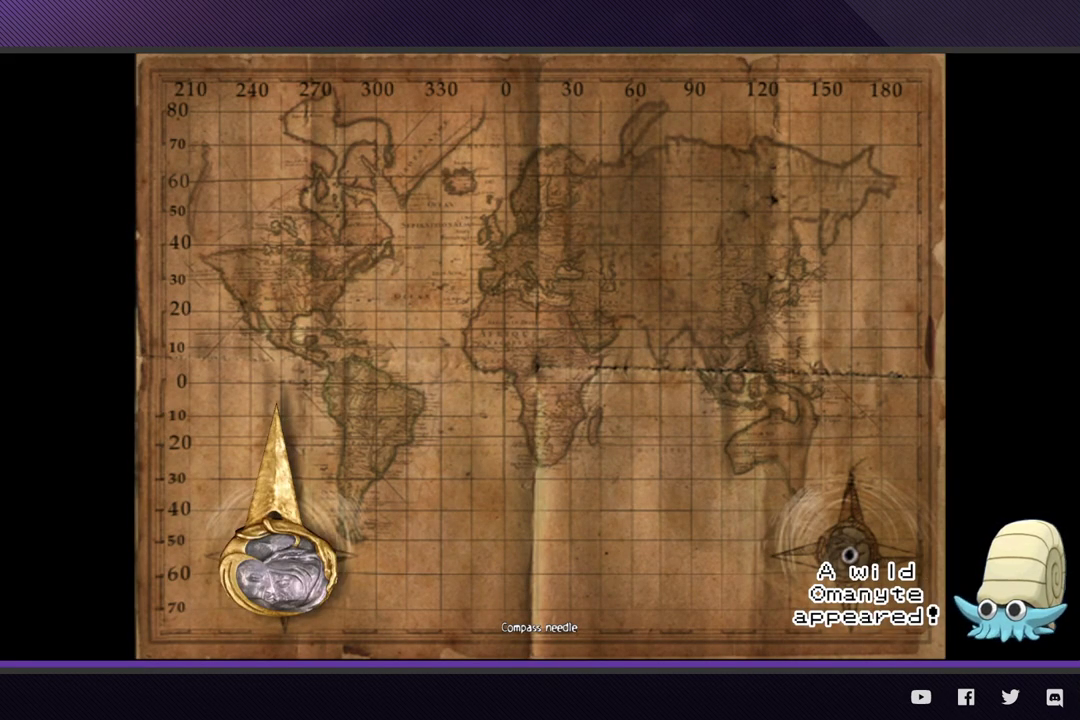
{"buttons": ["A", "L1"], "left_stick": "center", "right_stick": "center", "events": [[67, "A", "up"], [150, "A", "down"], [250, "A", "up"], [317, "A", "down"], [433, "A", "up"], [500, "A", "down"]]}
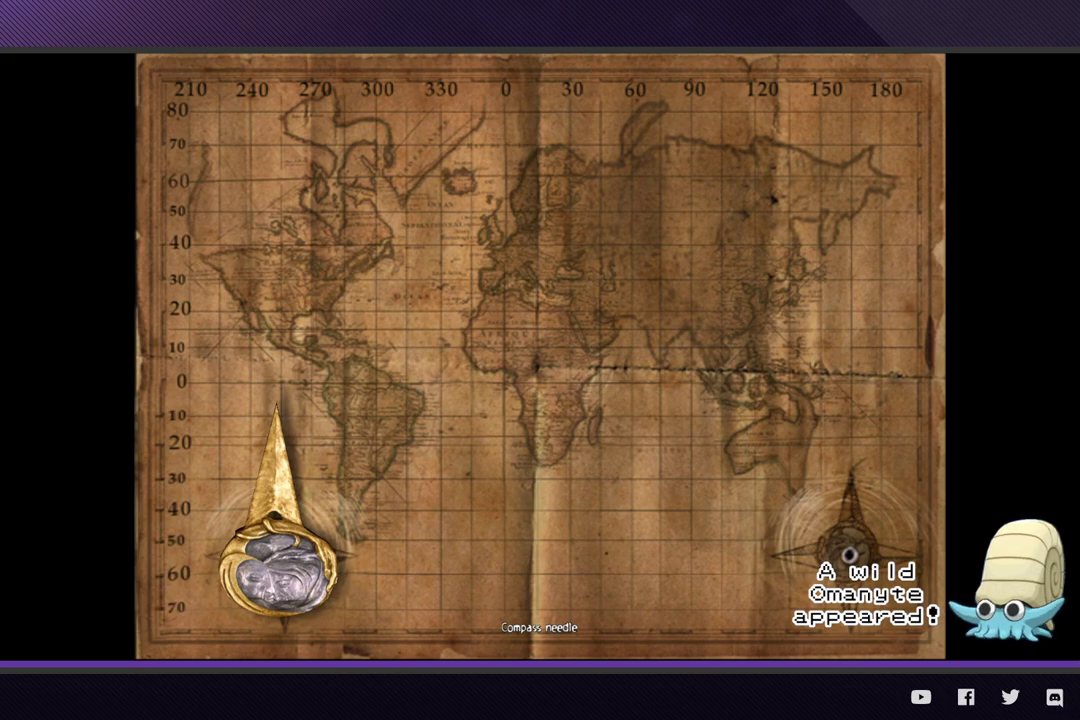
{"buttons": ["L1"], "left_stick": "center", "right_stick": "center", "events": [[100, "A", "up"], [167, "A", "down"], [267, "A", "up"], [350, "A", "down"], [450, "A", "up"]]}
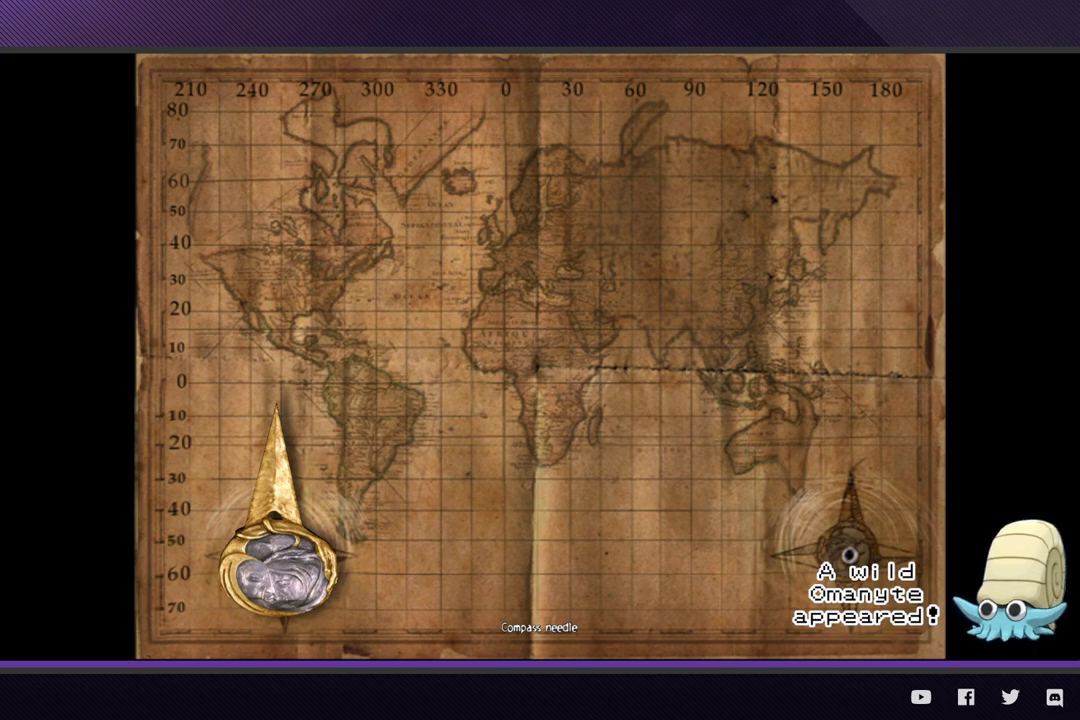
{"buttons": ["L1"], "left_stick": "center", "right_stick": "center", "events": [[33, "A", "down"], [133, "A", "up"], [217, "A", "down"], [317, "A", "up"], [383, "A", "down"], [500, "A", "up"]]}
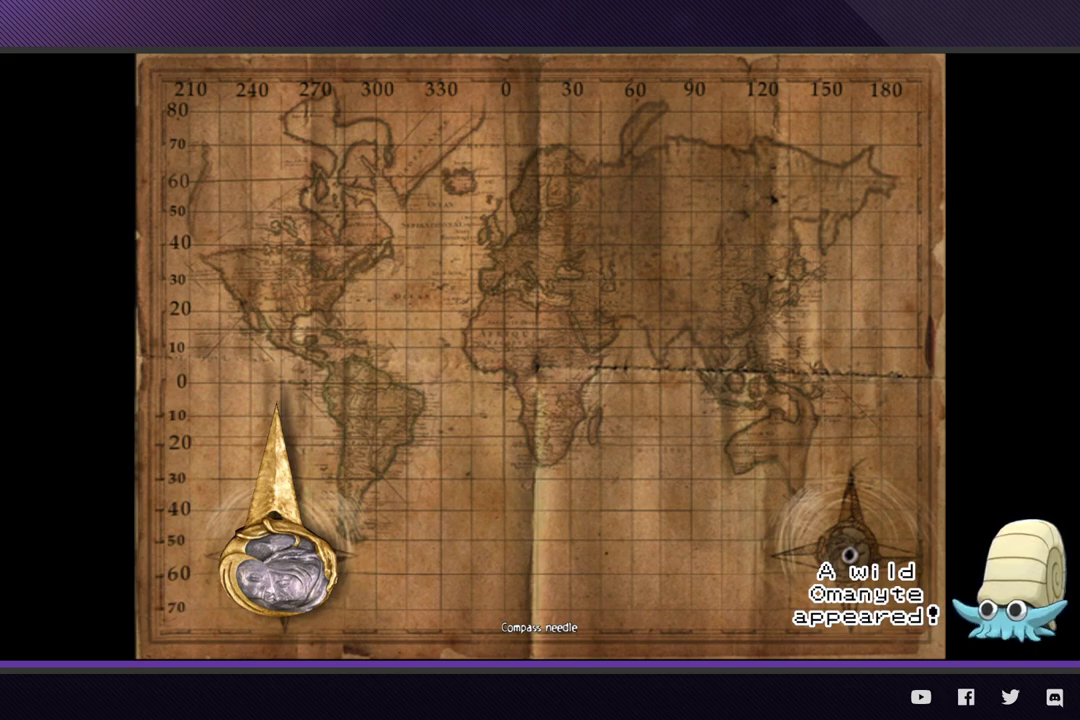
{"buttons": ["L1"], "left_stick": "center", "right_stick": "center", "events": [[50, "A", "down"], [150, "A", "up"], [233, "A", "down"], [333, "A", "up"], [400, "A", "down"], [500, "A", "up"]]}
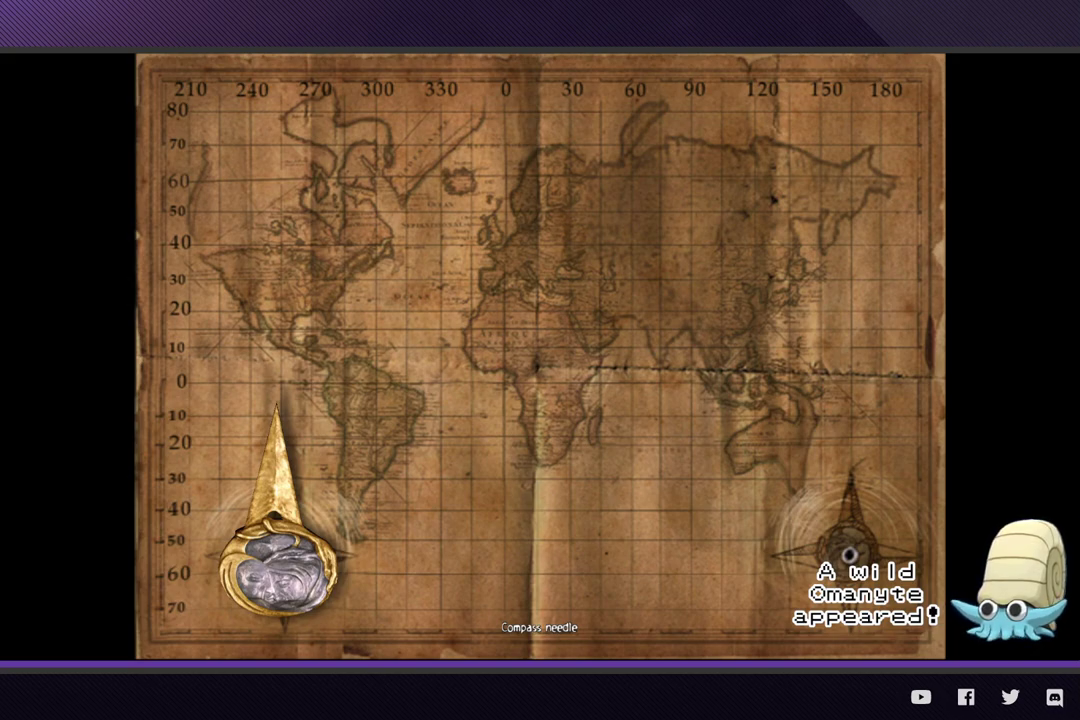
{"buttons": [], "left_stick": "center", "right_stick": "center", "events": [[83, "A", "down"], [183, "A", "up"], [317, "L1", "up"]]}
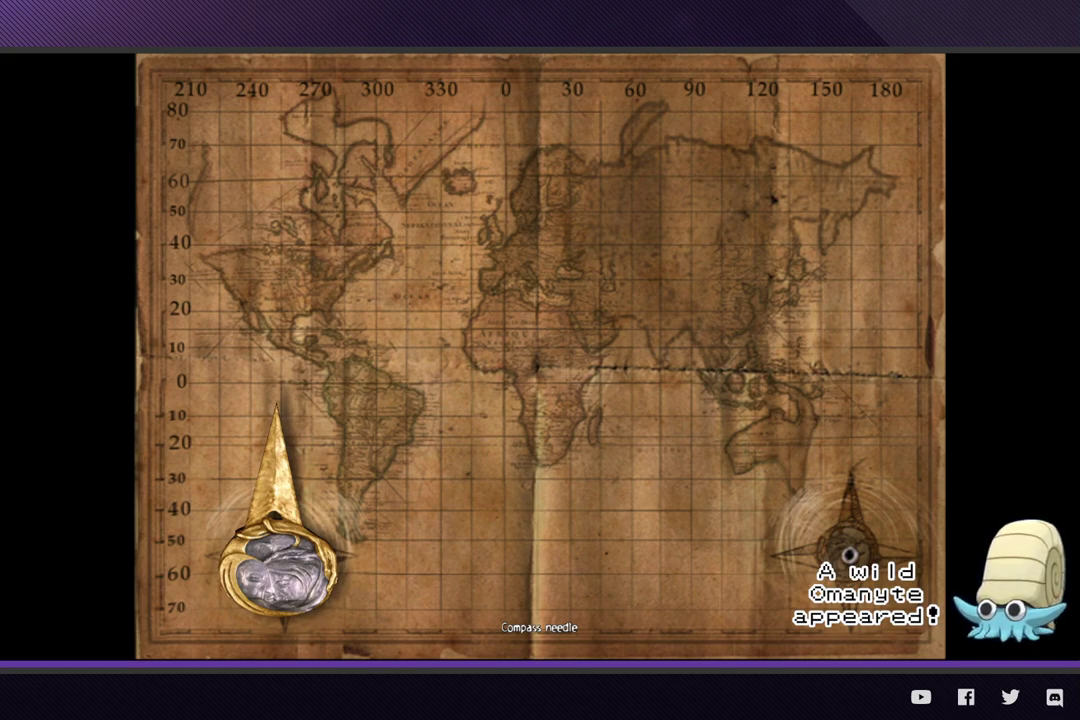
{"buttons": [], "left_stick": "center", "right_stick": "center", "events": []}
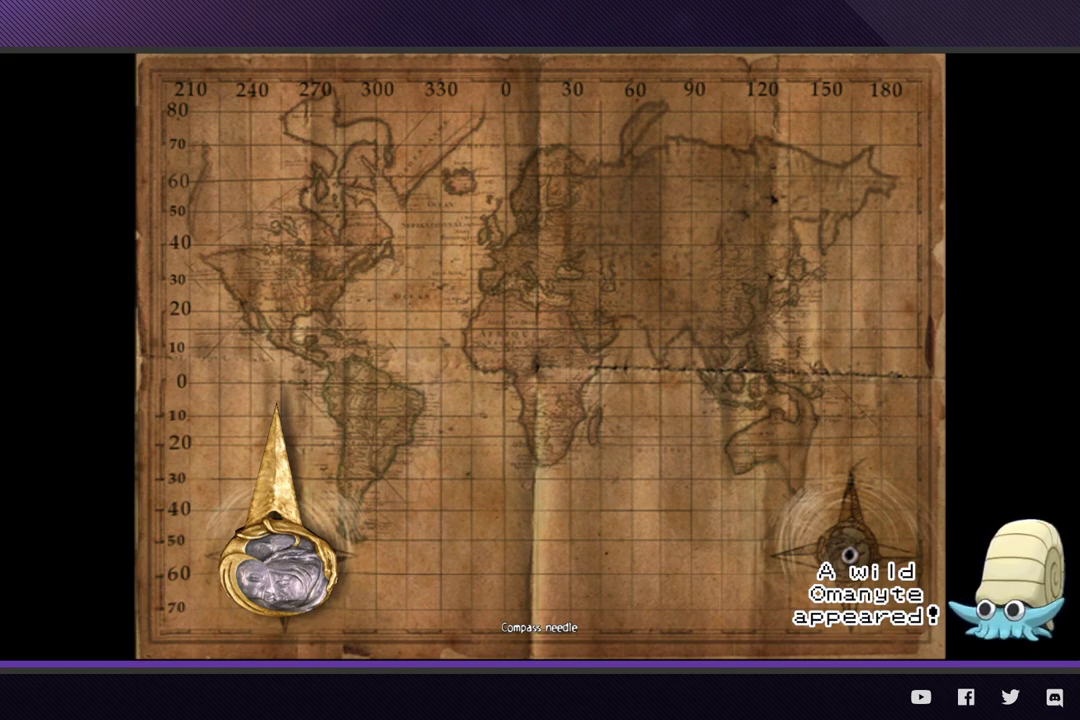
{"buttons": [], "left_stick": "center", "right_stick": "center", "events": []}
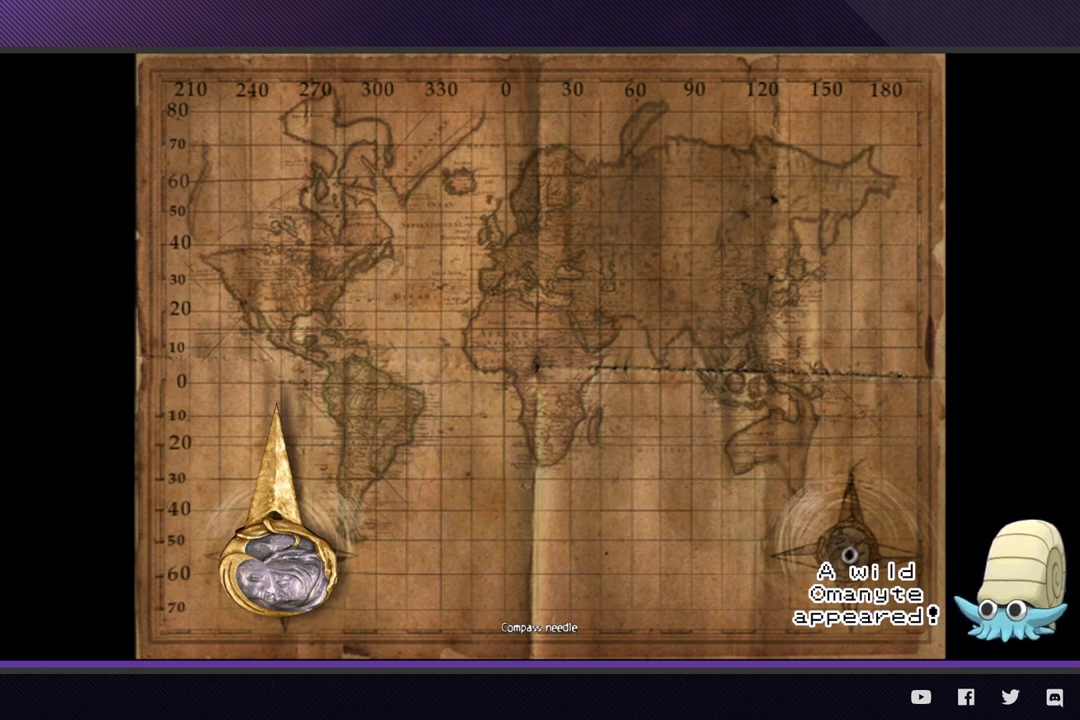
{"buttons": [], "left_stick": "center", "right_stick": "center", "events": [[300, "A", "down"], [400, "A", "up"]]}
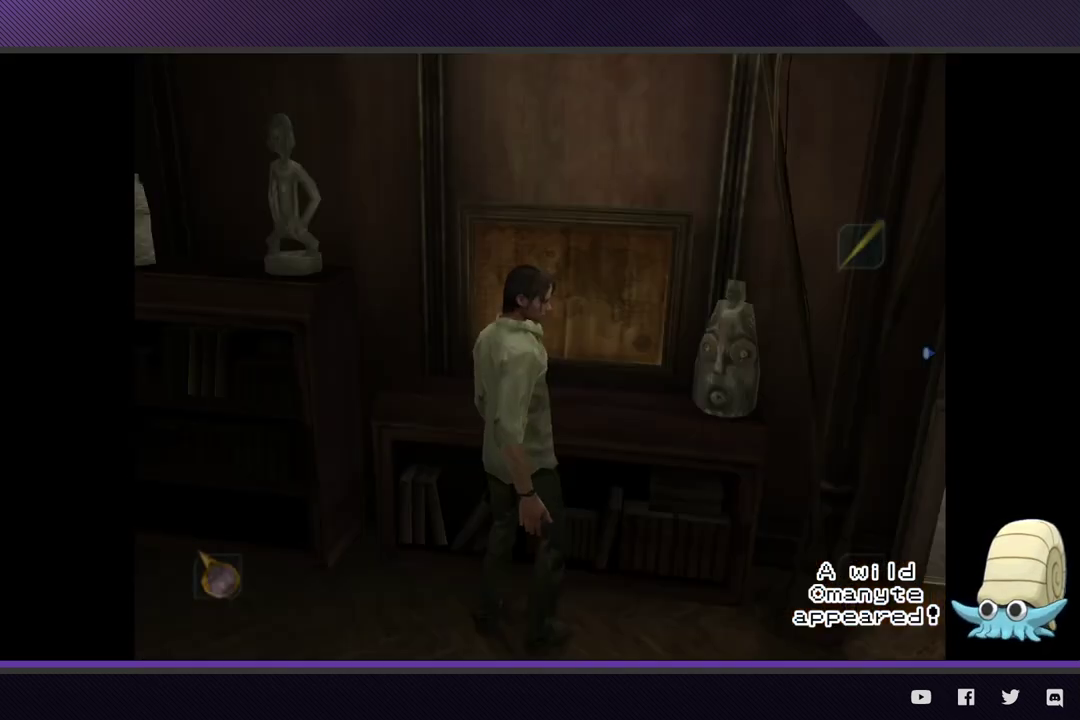
{"buttons": ["A", "L1"], "left_stick": "center", "right_stick": "center", "events": [[250, "L1", "down"], [350, "A", "down"], [450, "A", "up"], [500, "A", "down"]]}
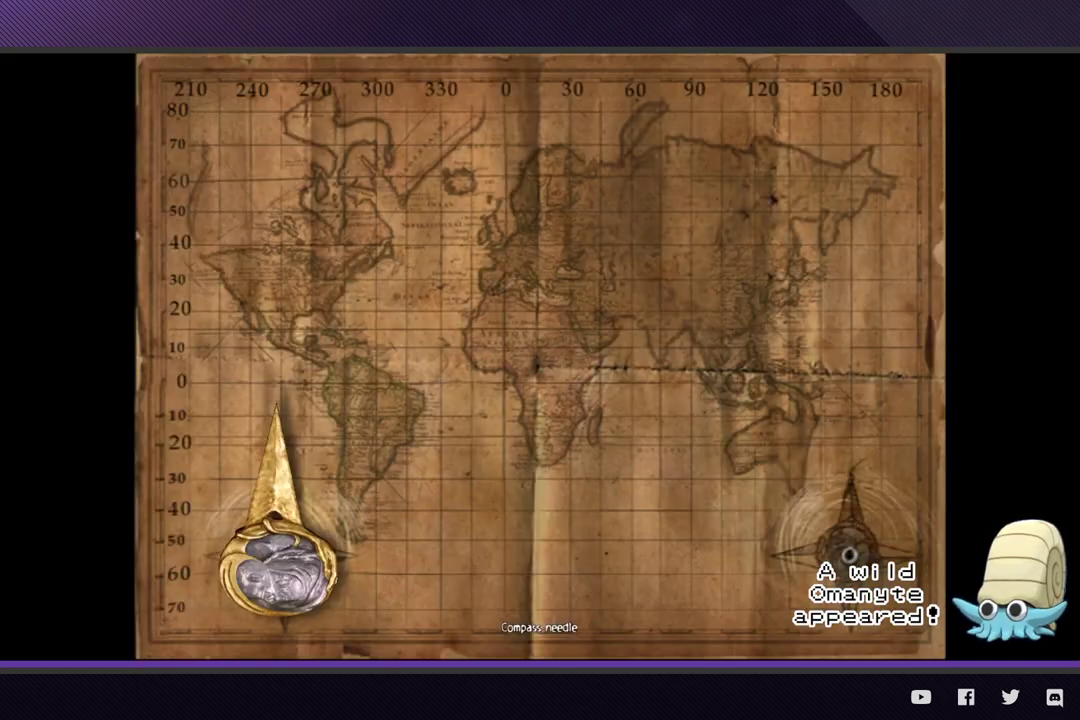
{"buttons": [], "left_stick": "center", "right_stick": "center", "events": [[83, "A", "up"], [183, "L1", "up"]]}
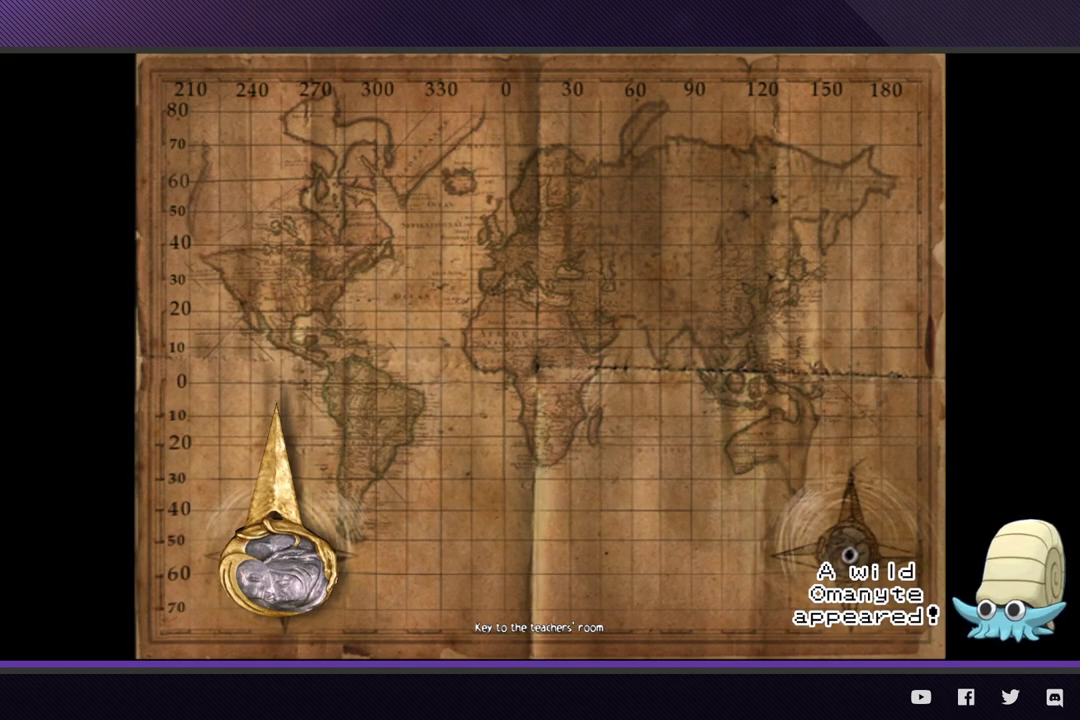
{"buttons": [], "left_stick": "center", "right_stick": "center", "events": []}
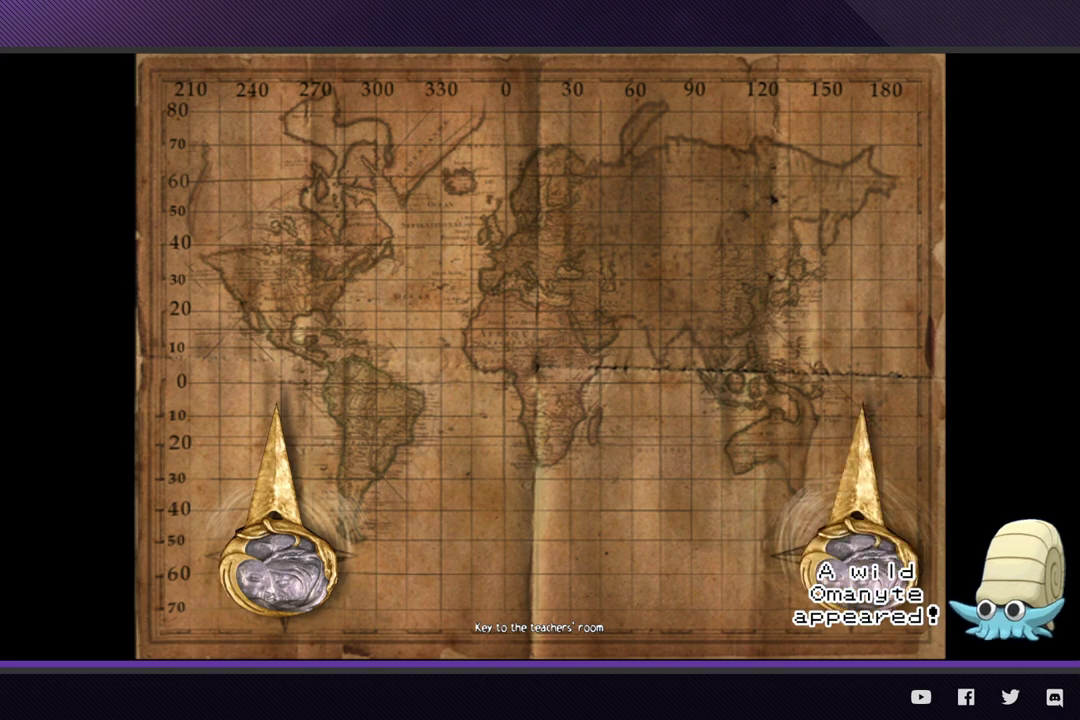
{"buttons": [], "left_stick": "center", "right_stick": "center", "events": []}
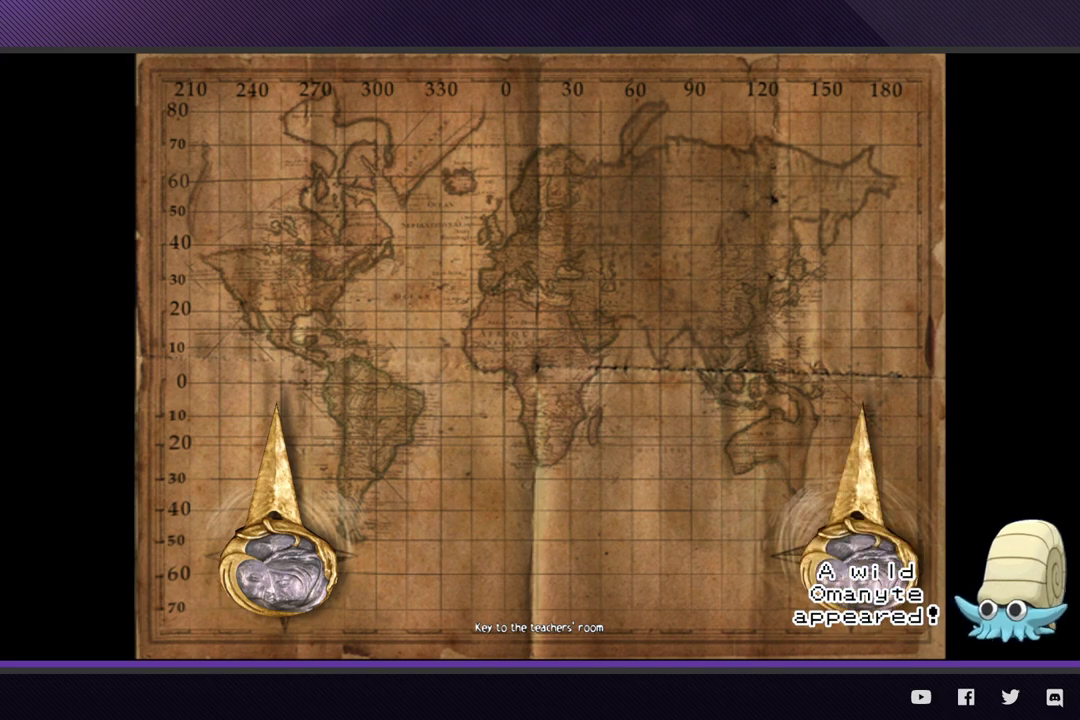
{"buttons": [], "left_stick": "center", "right_stick": "center", "events": [[183, "left_stick", "right"], [183, "right_stick", "left"], [283, "right_stick", "center"], [300, "left_stick", "center"]]}
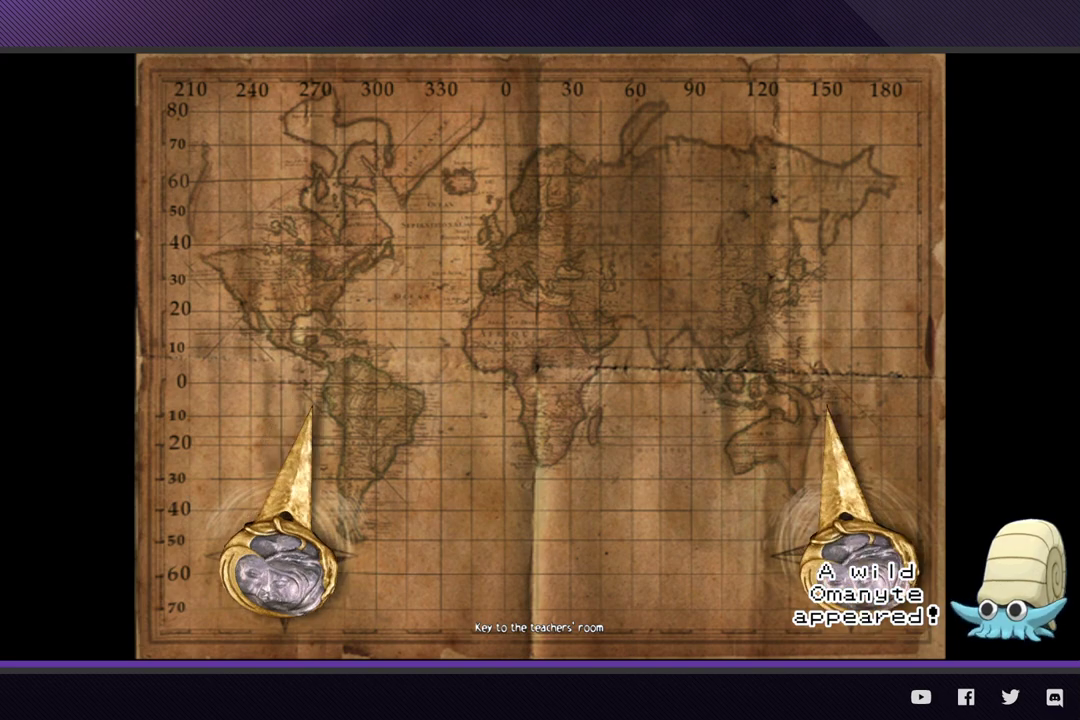
{"buttons": [], "left_stick": "center", "right_stick": "center", "events": [[133, "left_stick", "right"], [133, "right_stick", "left"], [183, "right_stick", "center"], [217, "left_stick", "center"]]}
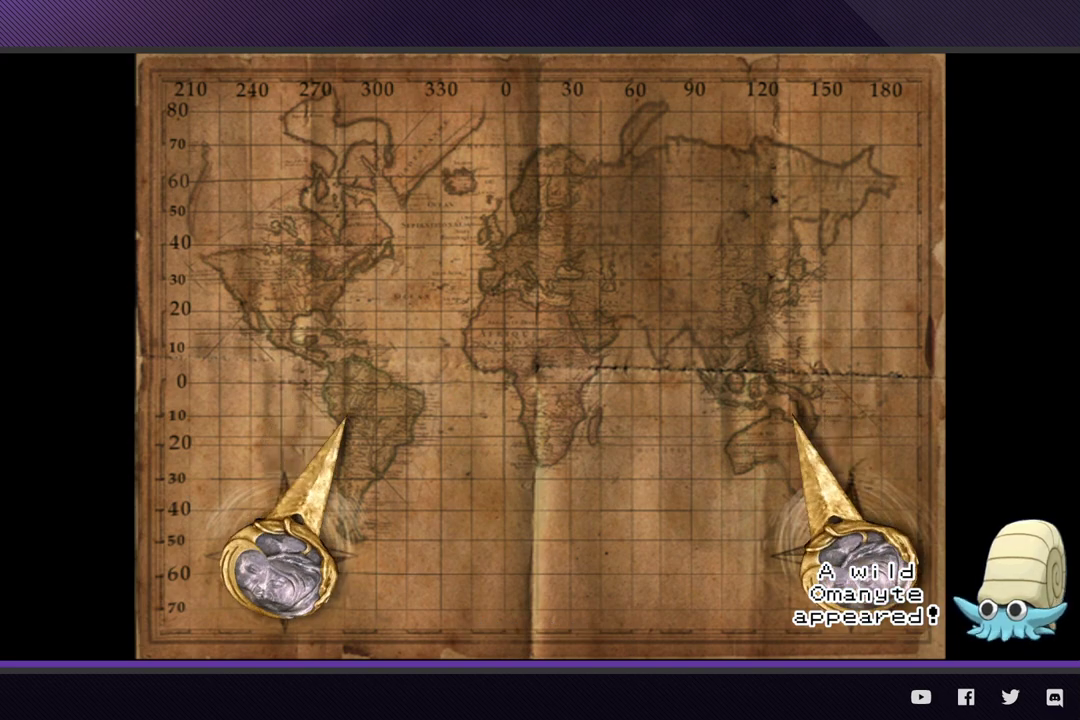
{"buttons": [], "left_stick": "center", "right_stick": "center", "events": [[283, "left_stick", "right"], [283, "right_stick", "left"], [367, "right_stick", "center"], [383, "left_stick", "center"]]}